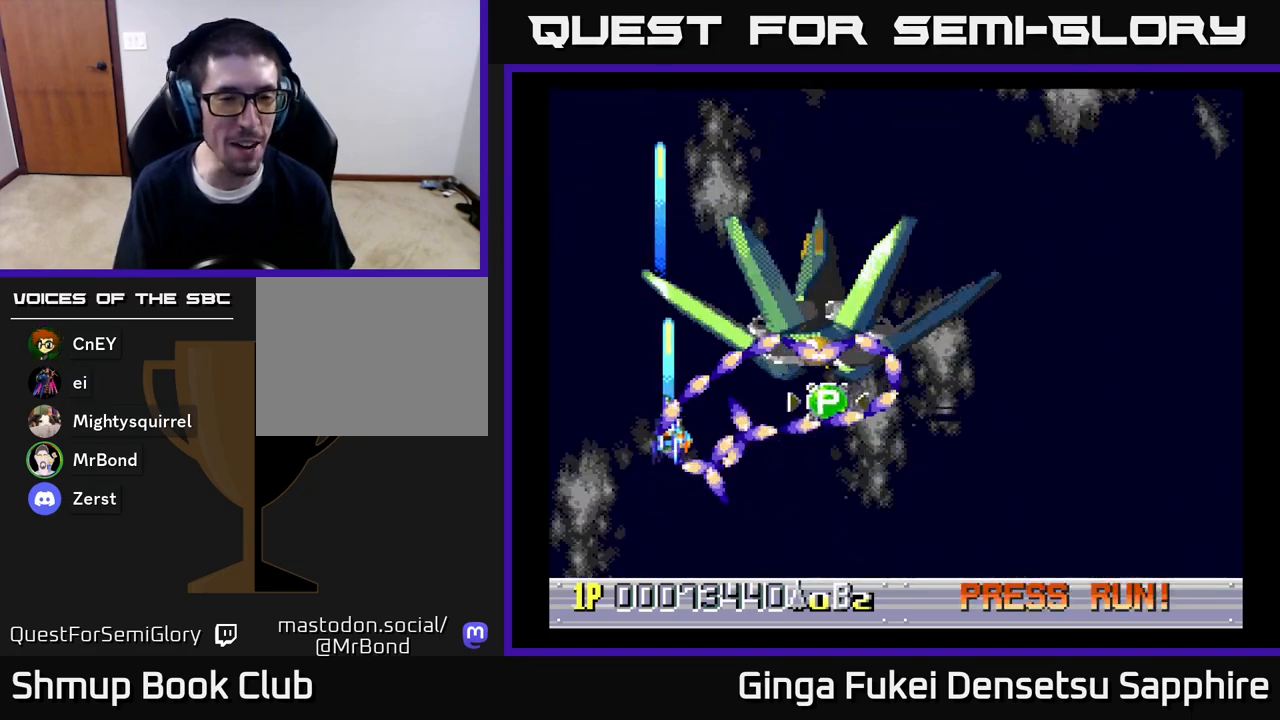
Gameplay with a controller (Xbox layout); each line is a JSON object with the inputs held at the frame after it. "events" lists button and stick changes between this image and that frame as [ms after this image, input, new state], when the widget could be followed in between.
{"buttons": ["A", "DPAD_DOWN", "DPAD_LEFT"], "left_stick": "center", "right_stick": "center", "events": []}
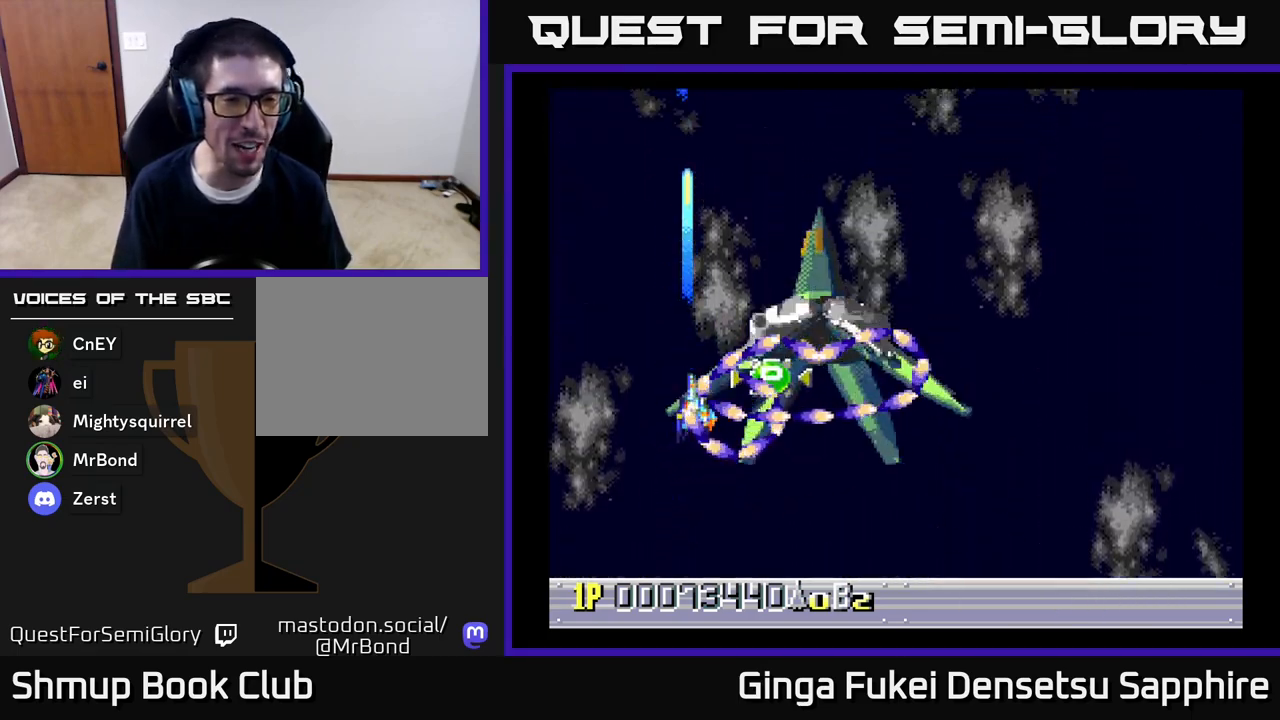
{"buttons": ["A", "DPAD_DOWN", "DPAD_LEFT"], "left_stick": "center", "right_stick": "center", "events": []}
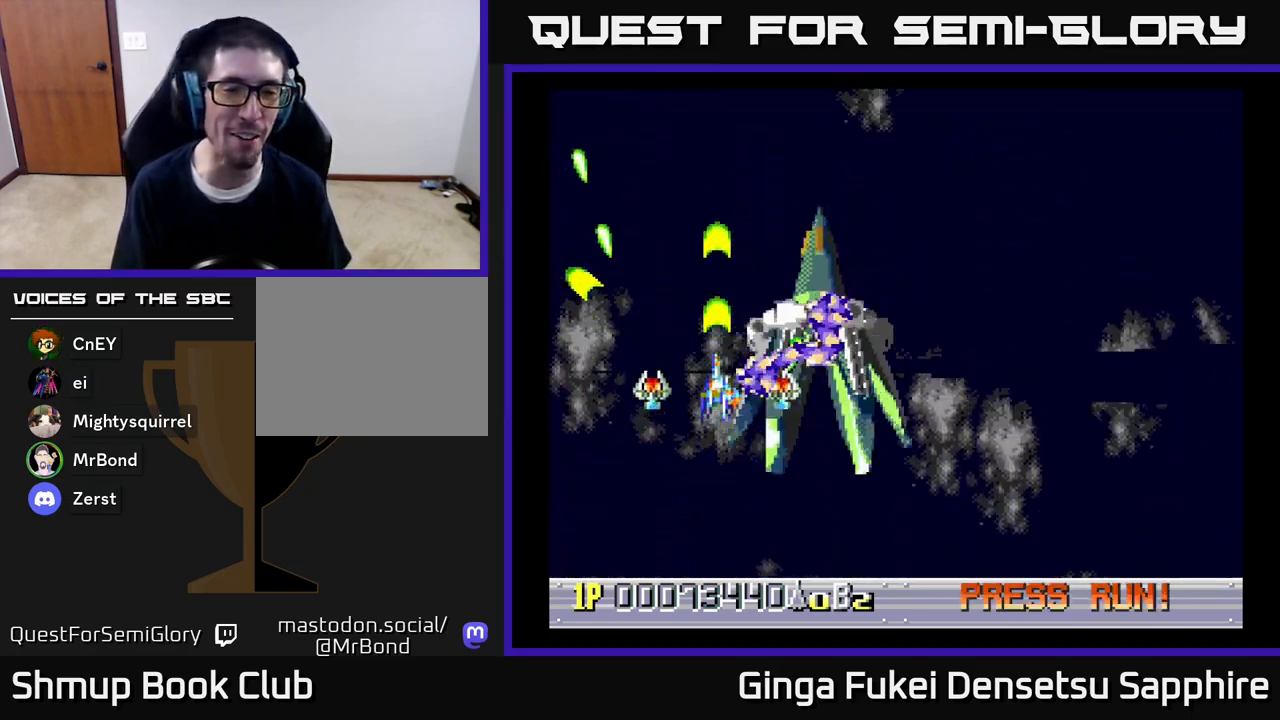
{"buttons": ["A", "DPAD_DOWN", "DPAD_LEFT"], "left_stick": "center", "right_stick": "center", "events": []}
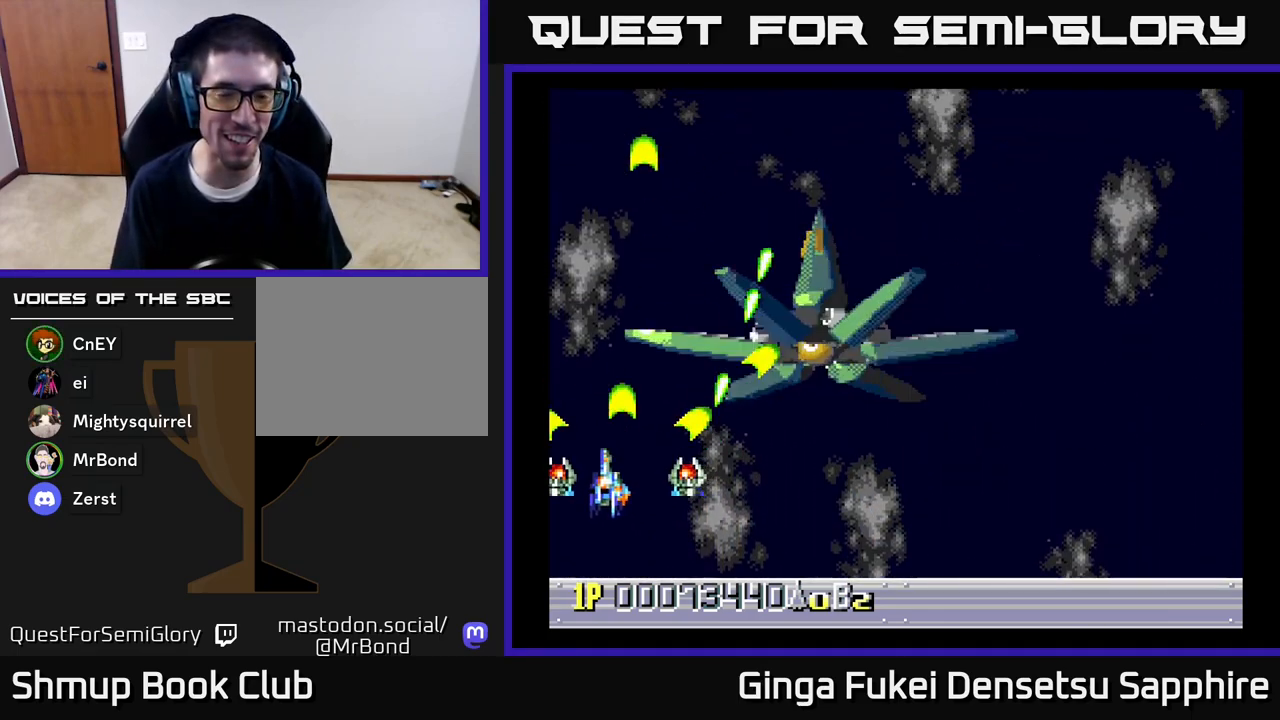
{"buttons": ["A", "DPAD_RIGHT"], "left_stick": "center", "right_stick": "center", "events": [[50, "DPAD_LEFT", "up"], [67, "DPAD_RIGHT", "down"], [333, "DPAD_DOWN", "up"]]}
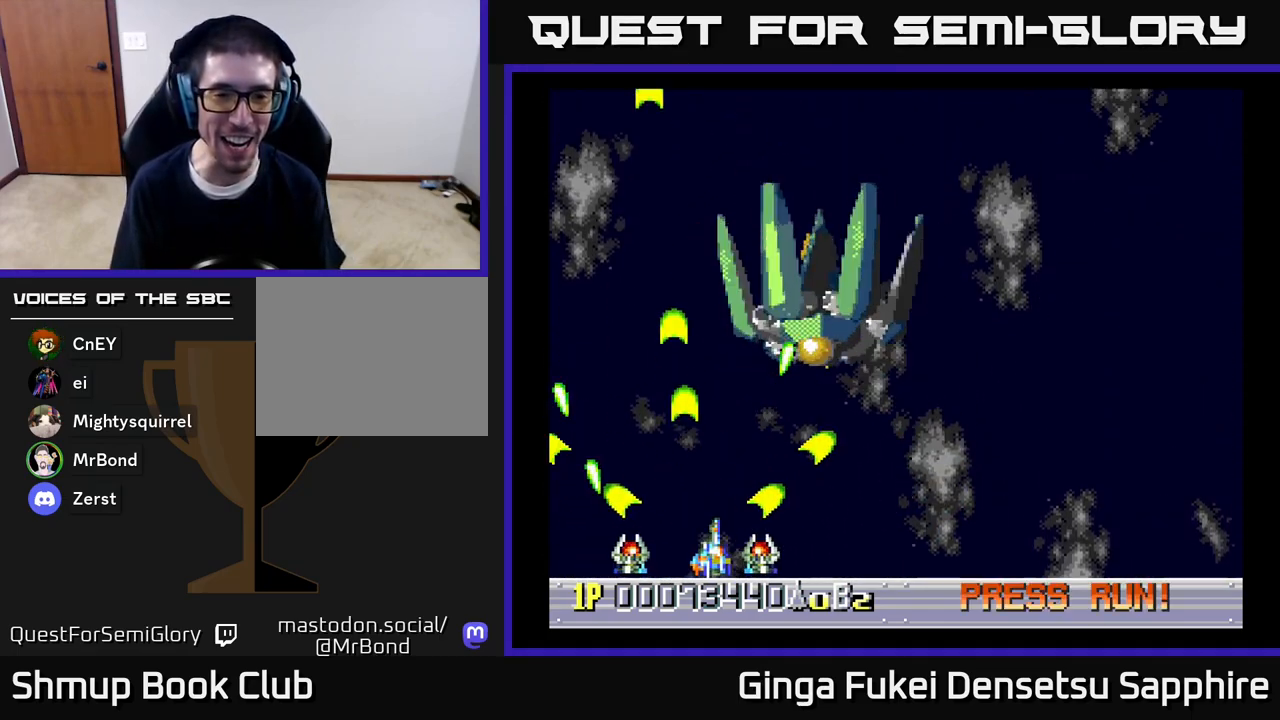
{"buttons": ["A", "DPAD_UP", "DPAD_RIGHT"], "left_stick": "center", "right_stick": "center", "events": [[117, "DPAD_UP", "down"]]}
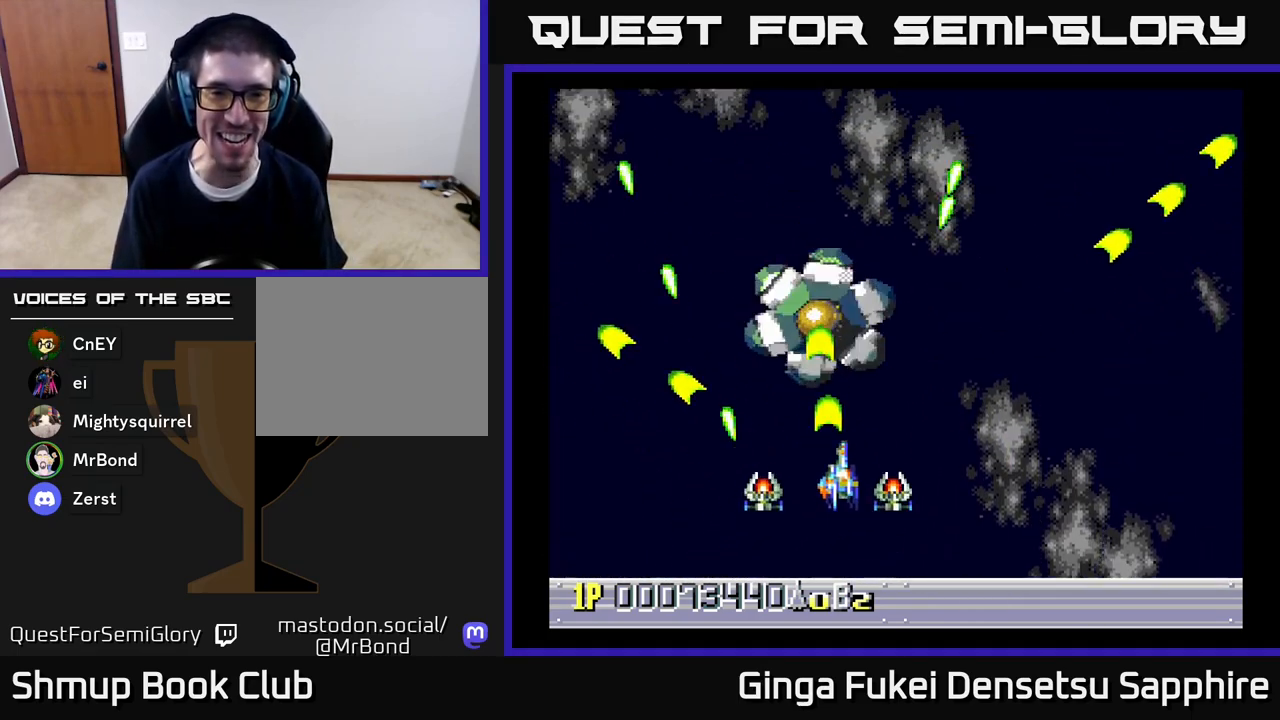
{"buttons": ["A", "DPAD_DOWN"], "left_stick": "center", "right_stick": "center", "events": [[150, "DPAD_UP", "up"], [417, "DPAD_DOWN", "down"], [500, "DPAD_RIGHT", "up"]]}
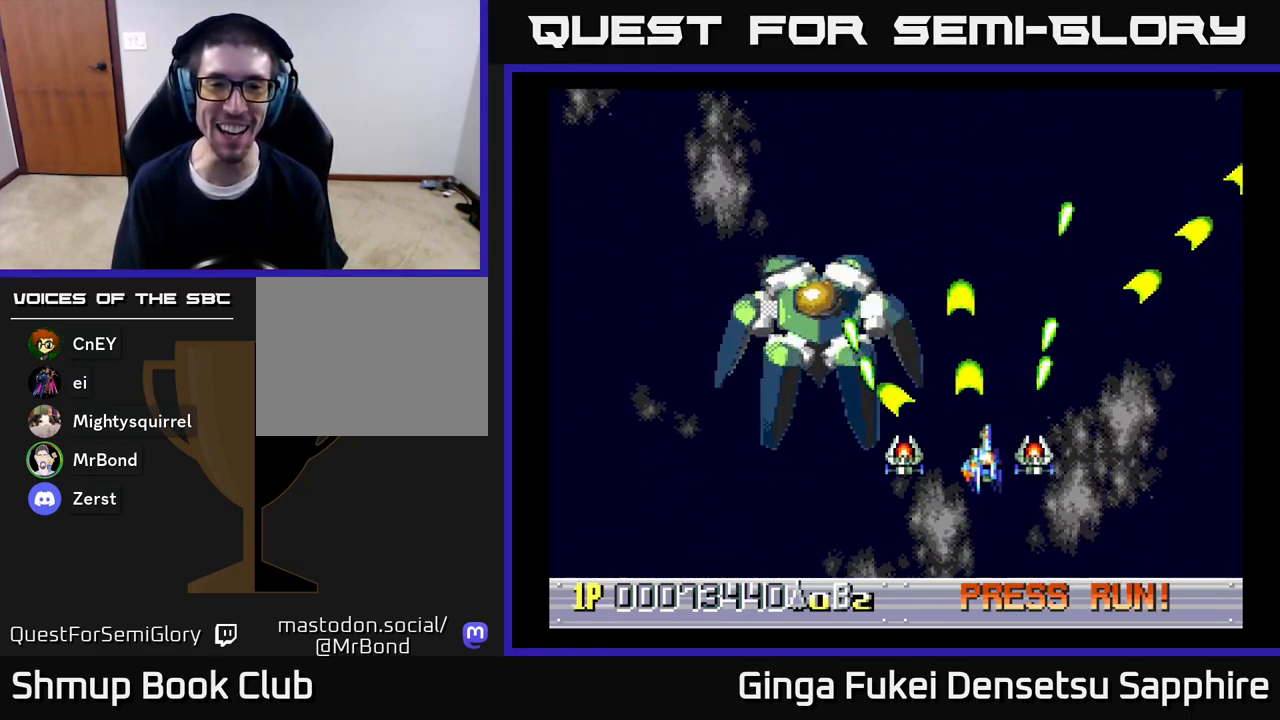
{"buttons": ["A", "DPAD_DOWN", "DPAD_LEFT"], "left_stick": "center", "right_stick": "center", "events": [[200, "DPAD_RIGHT", "down"], [250, "DPAD_DOWN", "up"], [317, "DPAD_UP", "down"], [383, "DPAD_UP", "up"], [400, "DPAD_RIGHT", "up"], [450, "DPAD_LEFT", "down"], [467, "DPAD_DOWN", "down"]]}
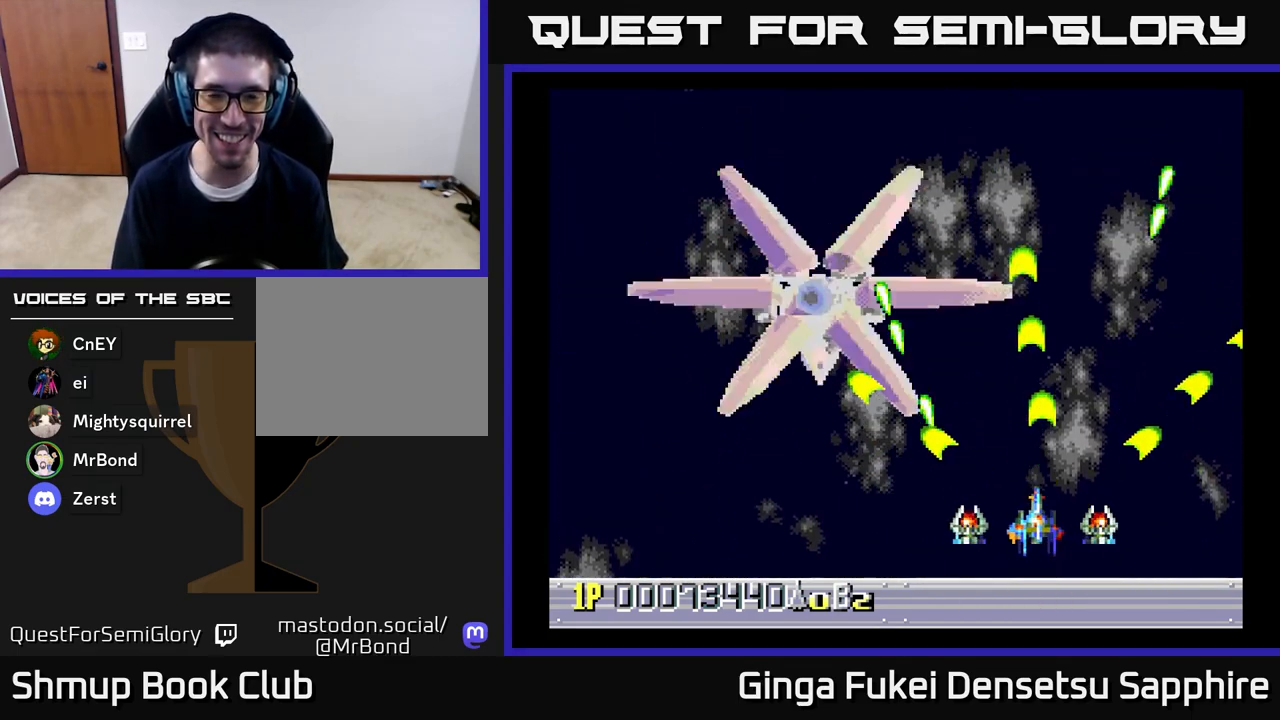
{"buttons": ["A", "DPAD_LEFT"], "left_stick": "center", "right_stick": "center", "events": [[67, "DPAD_LEFT", "up"], [100, "DPAD_DOWN", "up"], [100, "DPAD_RIGHT", "down"], [217, "DPAD_UP", "down"], [267, "DPAD_UP", "up"], [333, "DPAD_DOWN", "down"], [367, "DPAD_RIGHT", "up"], [383, "DPAD_LEFT", "down"], [400, "DPAD_DOWN", "up"]]}
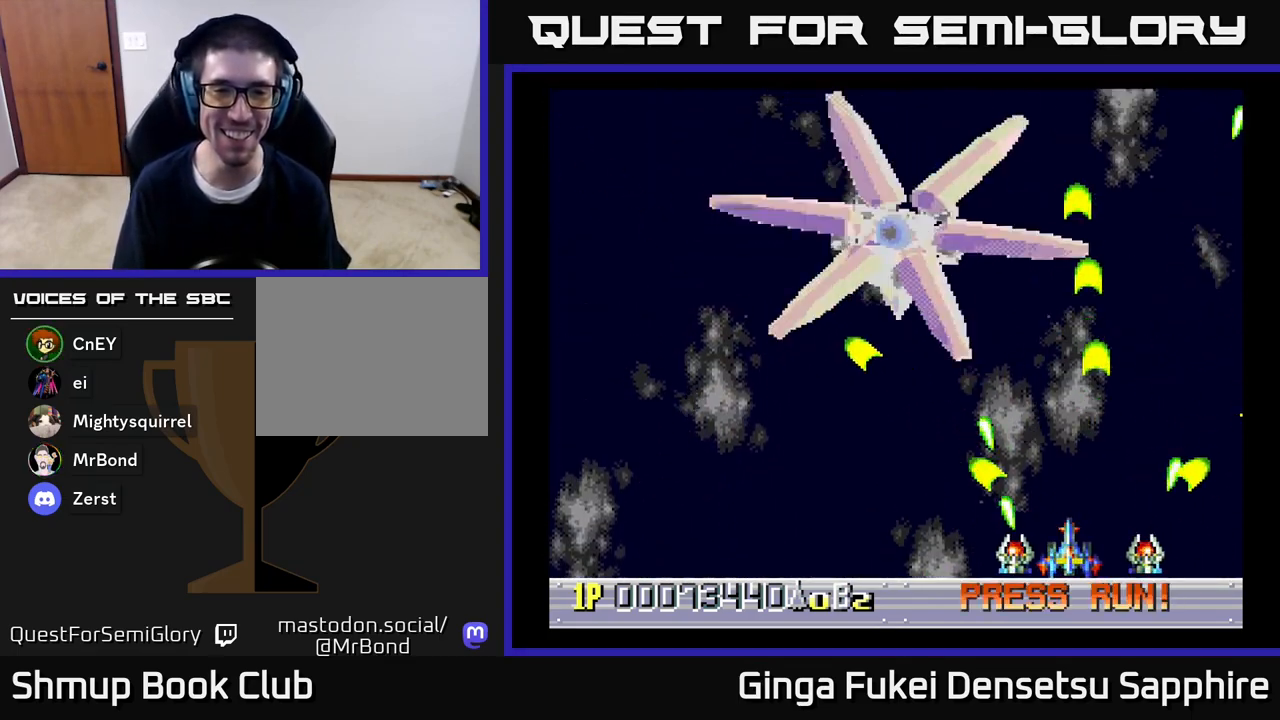
{"buttons": ["A", "DPAD_LEFT"], "left_stick": "center", "right_stick": "center", "events": [[367, "DPAD_DOWN", "down"], [483, "DPAD_DOWN", "up"]]}
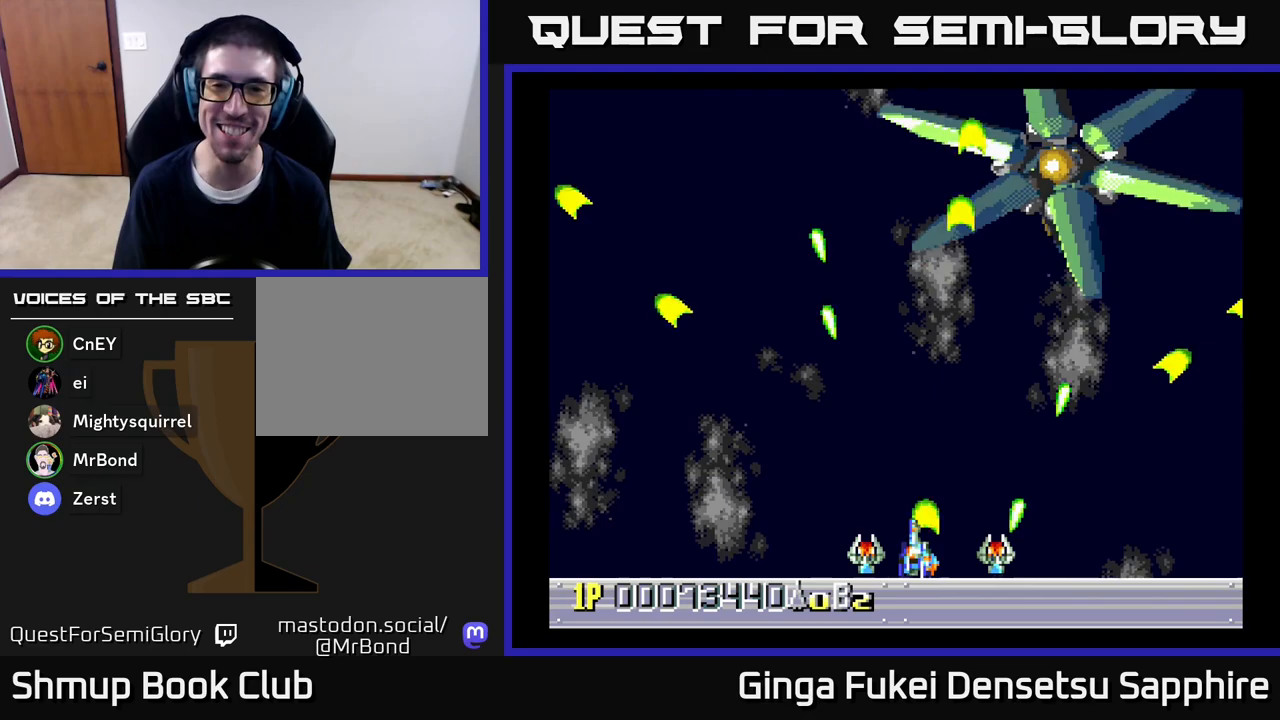
{"buttons": ["A", "DPAD_DOWN"], "left_stick": "center", "right_stick": "center", "events": [[117, "DPAD_UP", "down"], [133, "DPAD_LEFT", "up"], [150, "DPAD_RIGHT", "down"], [283, "DPAD_RIGHT", "up"], [350, "DPAD_LEFT", "down"], [367, "DPAD_UP", "up"], [417, "DPAD_DOWN", "down"], [500, "DPAD_LEFT", "up"]]}
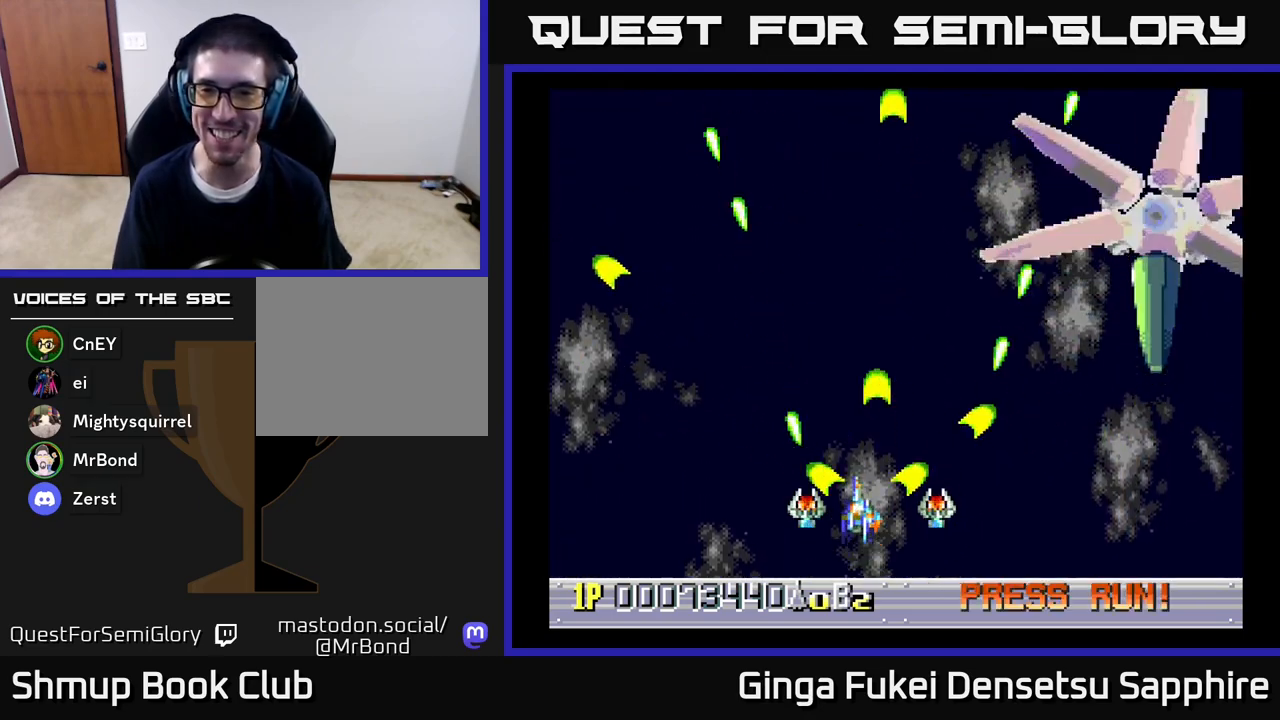
{"buttons": ["A", "DPAD_LEFT"], "left_stick": "center", "right_stick": "center", "events": [[83, "DPAD_RIGHT", "down"], [167, "DPAD_DOWN", "up"], [317, "DPAD_UP", "down"], [400, "DPAD_RIGHT", "up"], [433, "DPAD_LEFT", "down"], [500, "DPAD_UP", "up"]]}
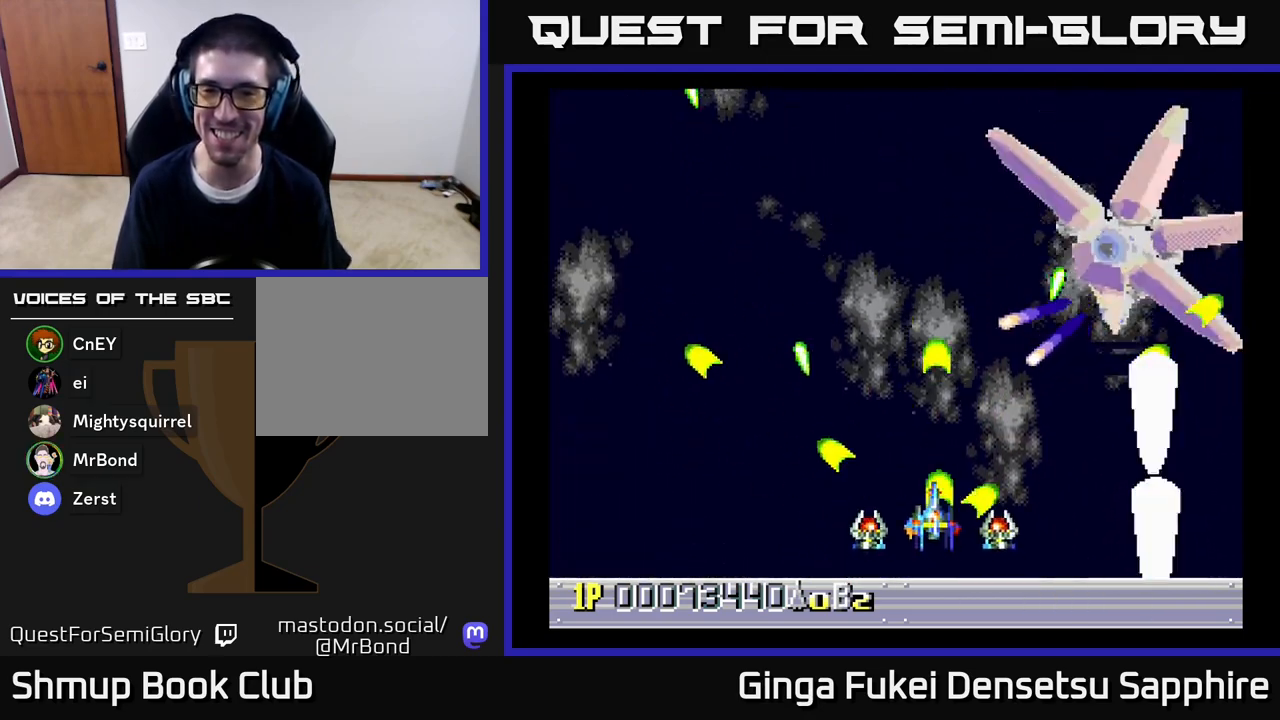
{"buttons": ["A", "DPAD_LEFT"], "left_stick": "center", "right_stick": "center", "events": [[250, "DPAD_DOWN", "down"], [433, "DPAD_DOWN", "up"]]}
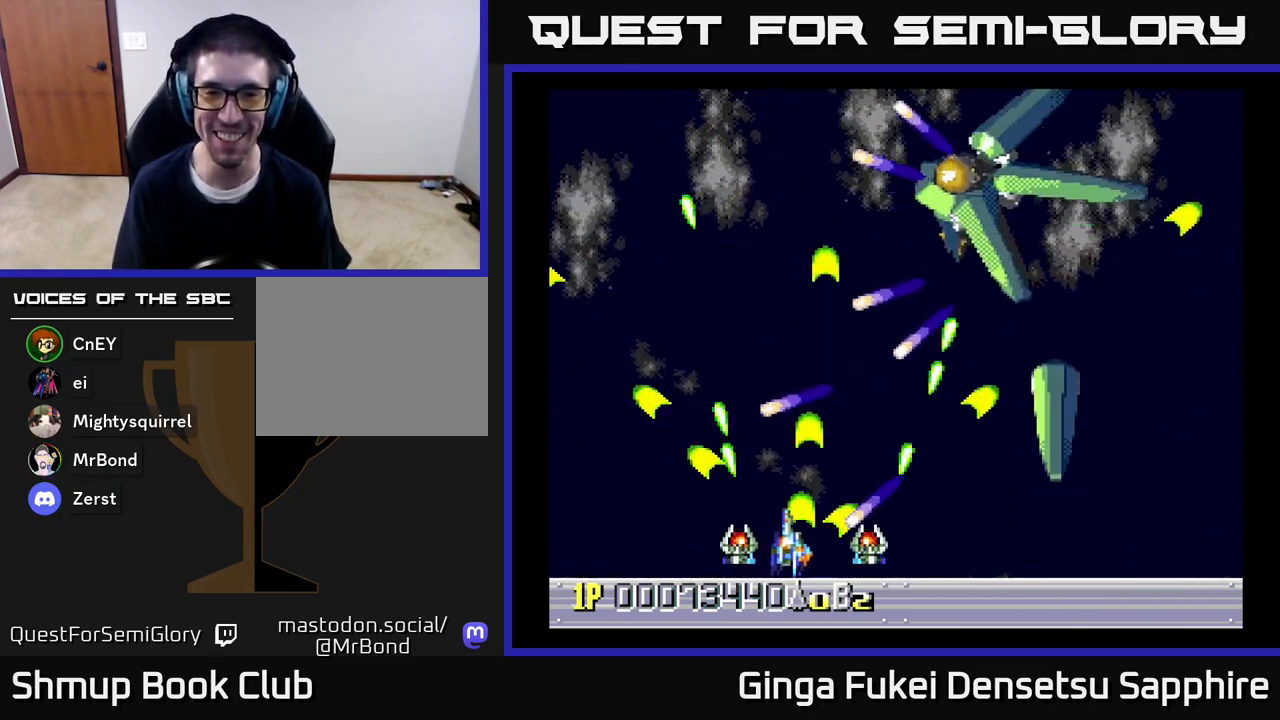
{"buttons": ["A", "DPAD_UP", "DPAD_RIGHT"], "left_stick": "center", "right_stick": "center", "events": [[367, "DPAD_UP", "down"], [417, "DPAD_LEFT", "up"], [467, "DPAD_RIGHT", "down"]]}
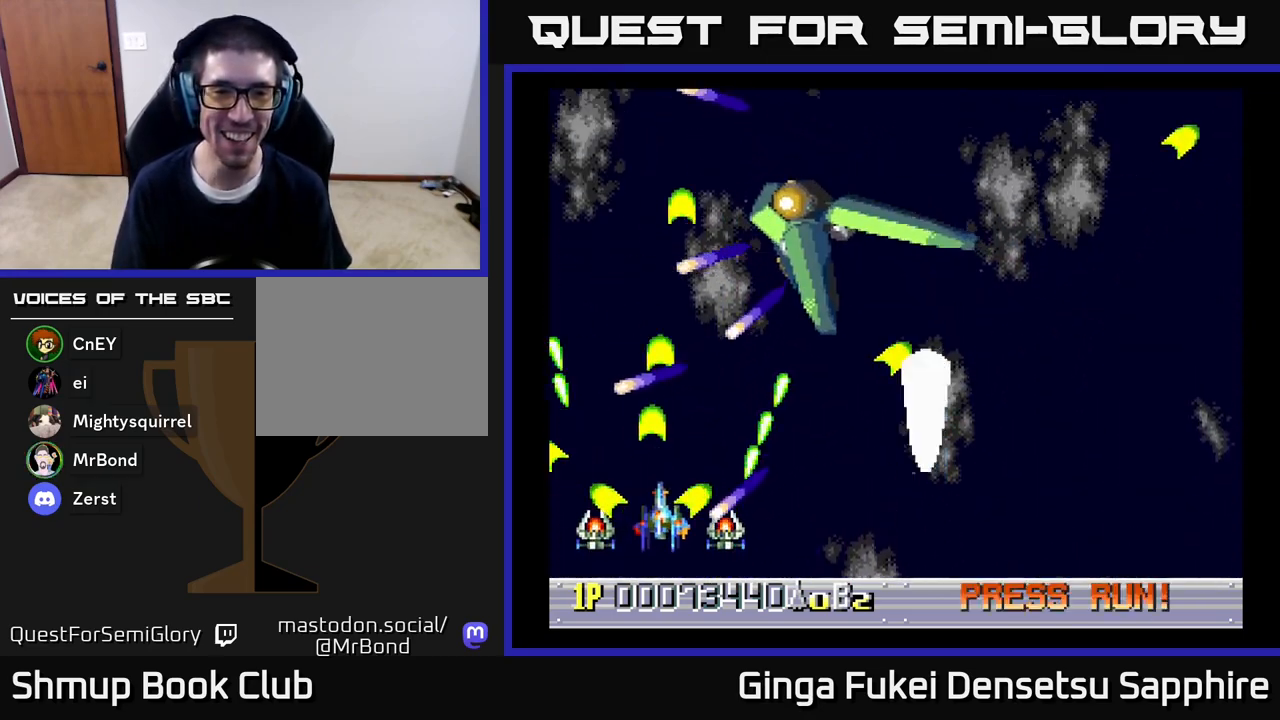
{"buttons": ["A", "DPAD_LEFT"], "left_stick": "center", "right_stick": "center", "events": [[67, "DPAD_UP", "up"], [133, "DPAD_DOWN", "down"], [350, "DPAD_RIGHT", "up"], [383, "DPAD_LEFT", "down"], [450, "DPAD_DOWN", "up"]]}
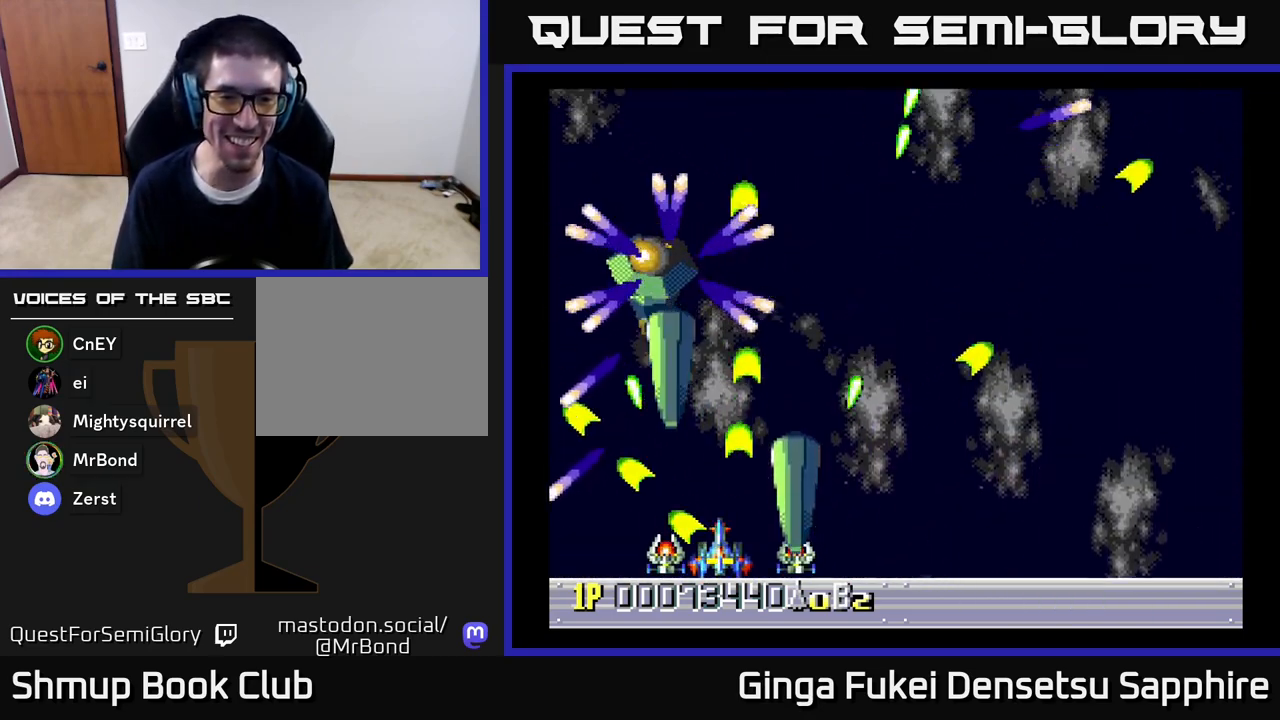
{"buttons": ["A", "DPAD_UP", "DPAD_LEFT"], "left_stick": "center", "right_stick": "center", "events": [[100, "DPAD_DOWN", "down"], [117, "DPAD_LEFT", "up"], [117, "DPAD_RIGHT", "down"], [133, "DPAD_DOWN", "up"], [450, "DPAD_RIGHT", "up"], [450, "DPAD_UP", "down"], [483, "DPAD_LEFT", "down"]]}
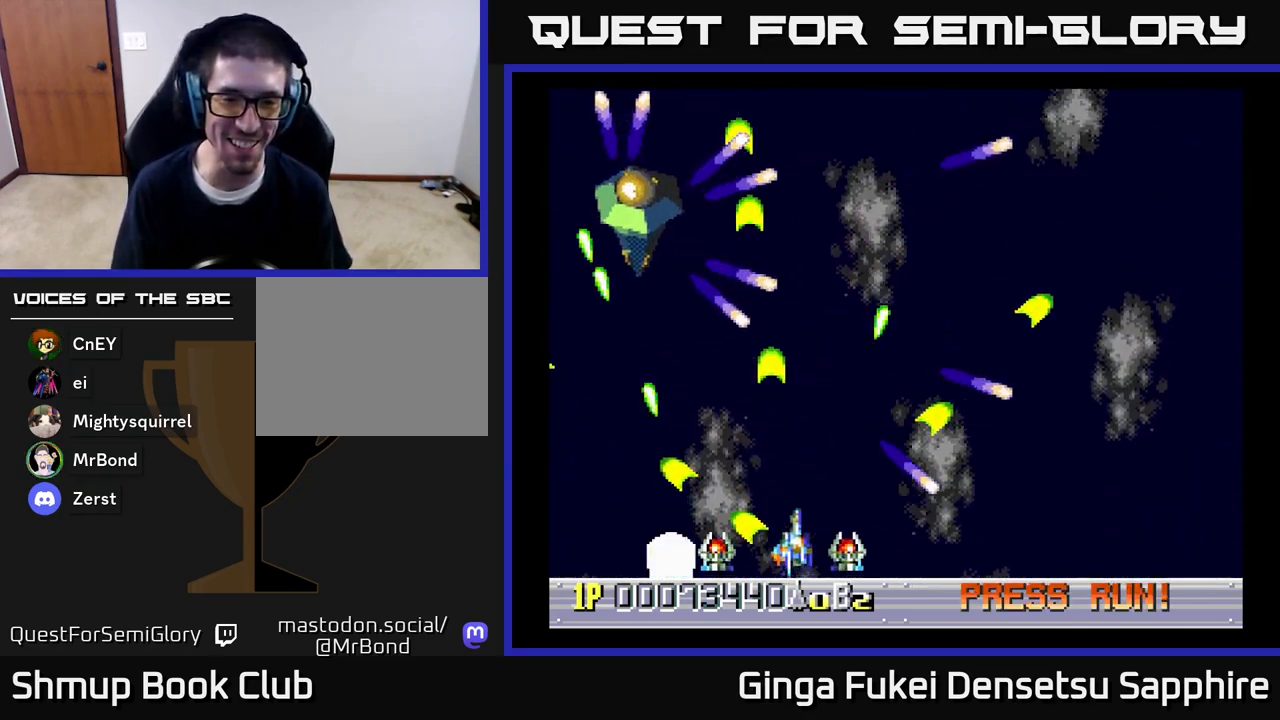
{"buttons": ["A", "DPAD_DOWN", "DPAD_LEFT"], "left_stick": "center", "right_stick": "center", "events": [[133, "DPAD_LEFT", "up"], [150, "DPAD_RIGHT", "down"], [300, "DPAD_UP", "up"], [350, "DPAD_DOWN", "down"], [400, "DPAD_RIGHT", "up"], [467, "DPAD_LEFT", "down"]]}
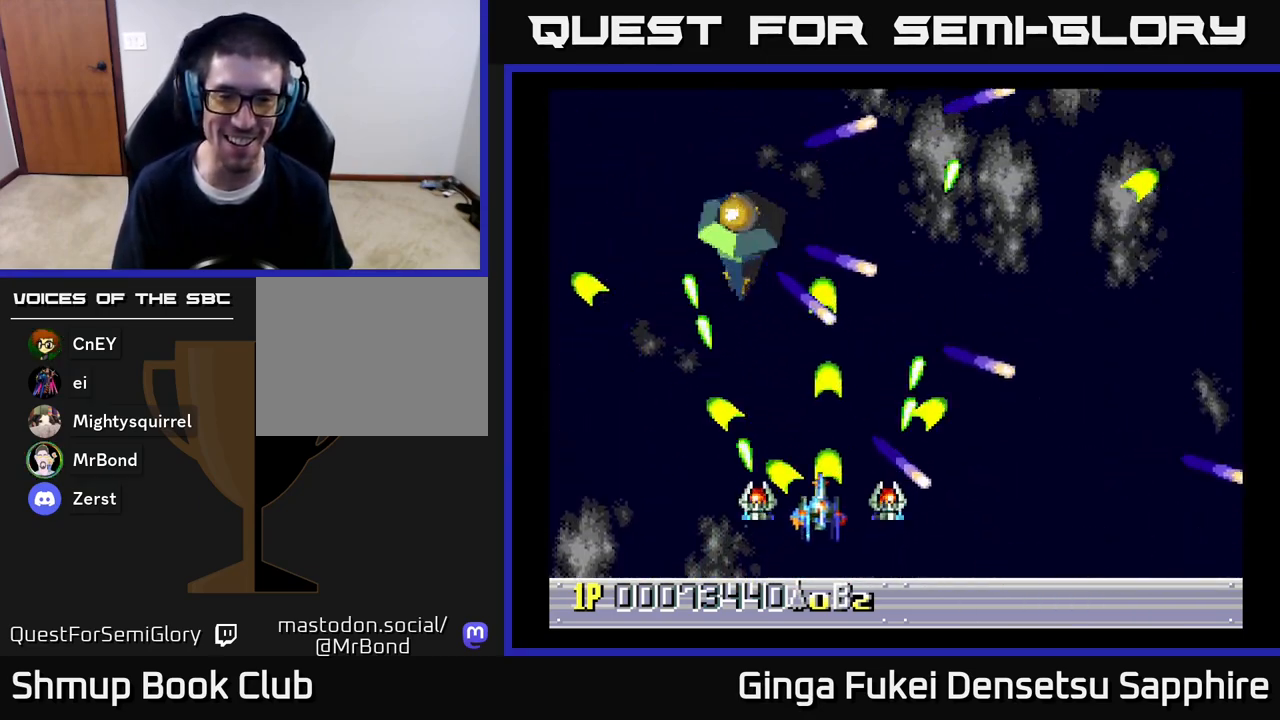
{"buttons": ["A", "DPAD_UP", "DPAD_RIGHT"], "left_stick": "center", "right_stick": "center"}
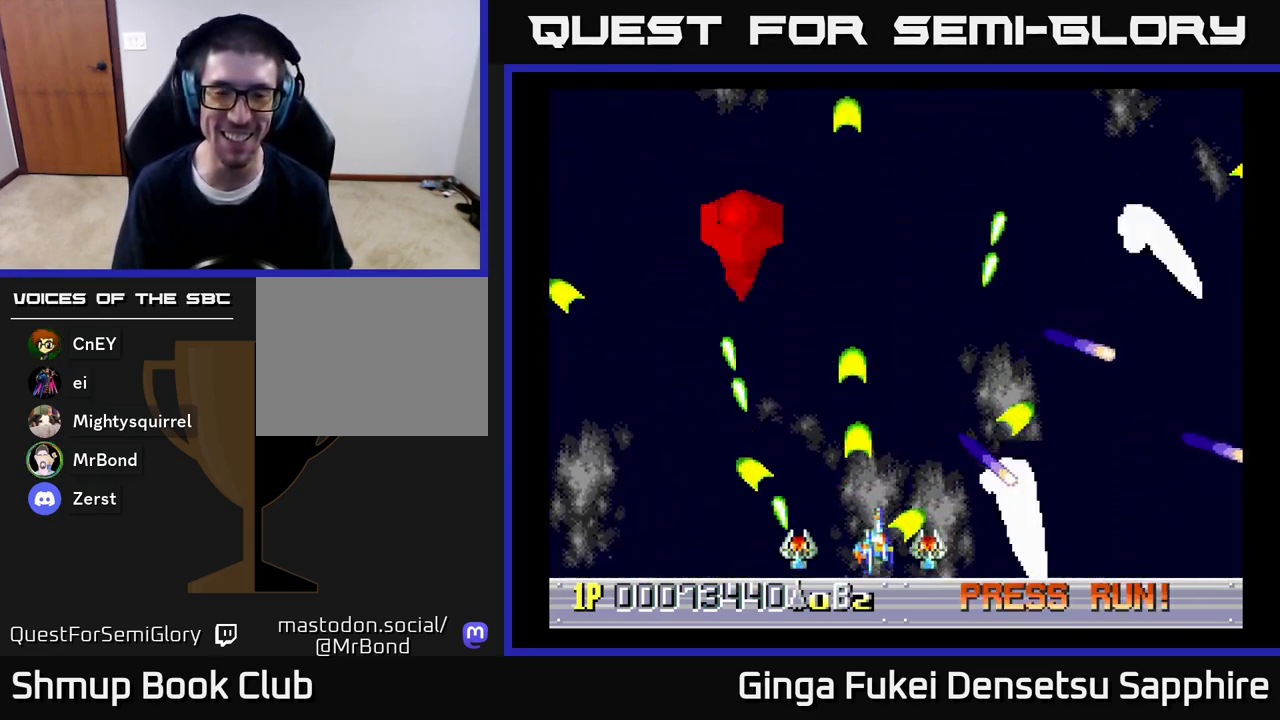
{"buttons": ["A", "DPAD_RIGHT"], "left_stick": "center", "right_stick": "center", "events": [[217, "DPAD_UP", "up"], [267, "DPAD_DOWN", "down"], [400, "DPAD_DOWN", "up"]]}
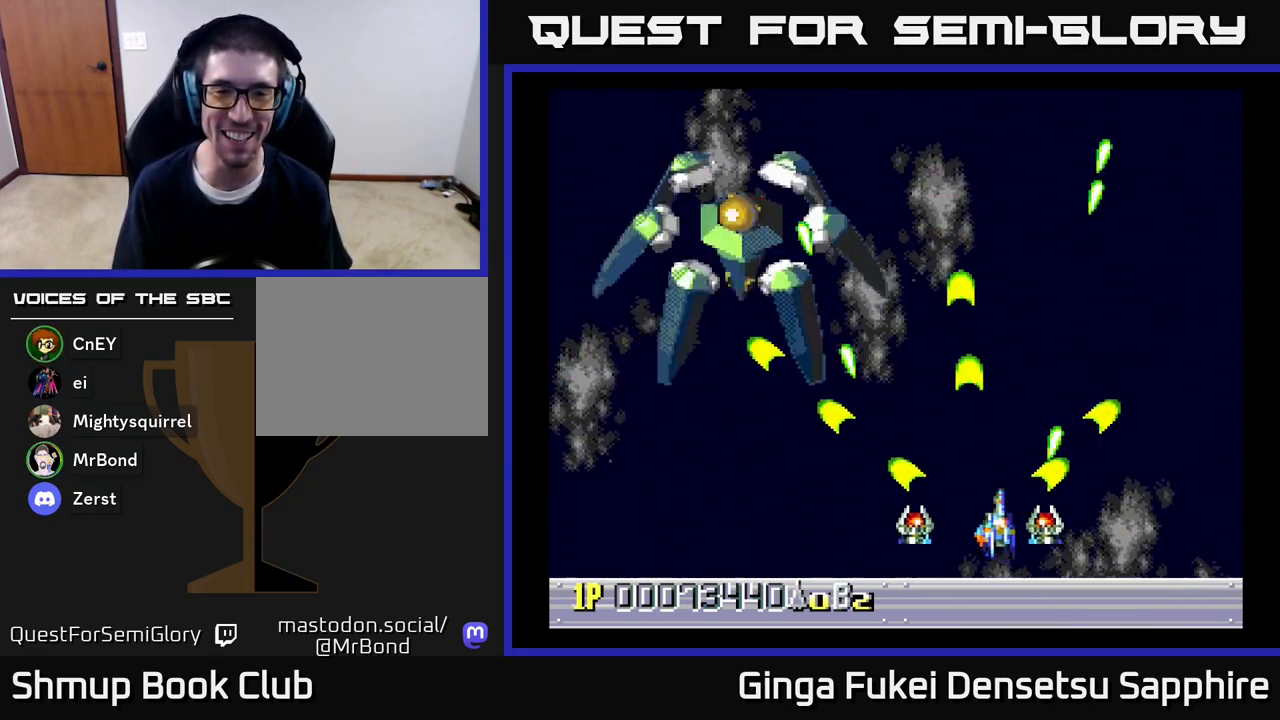
{"buttons": ["A", "DPAD_UP"], "left_stick": "center", "right_stick": "center", "events": [[217, "DPAD_DOWN", "down"], [217, "DPAD_RIGHT", "up"], [233, "DPAD_DOWN", "up"], [233, "DPAD_LEFT", "down"], [433, "DPAD_UP", "down"], [500, "DPAD_LEFT", "up"]]}
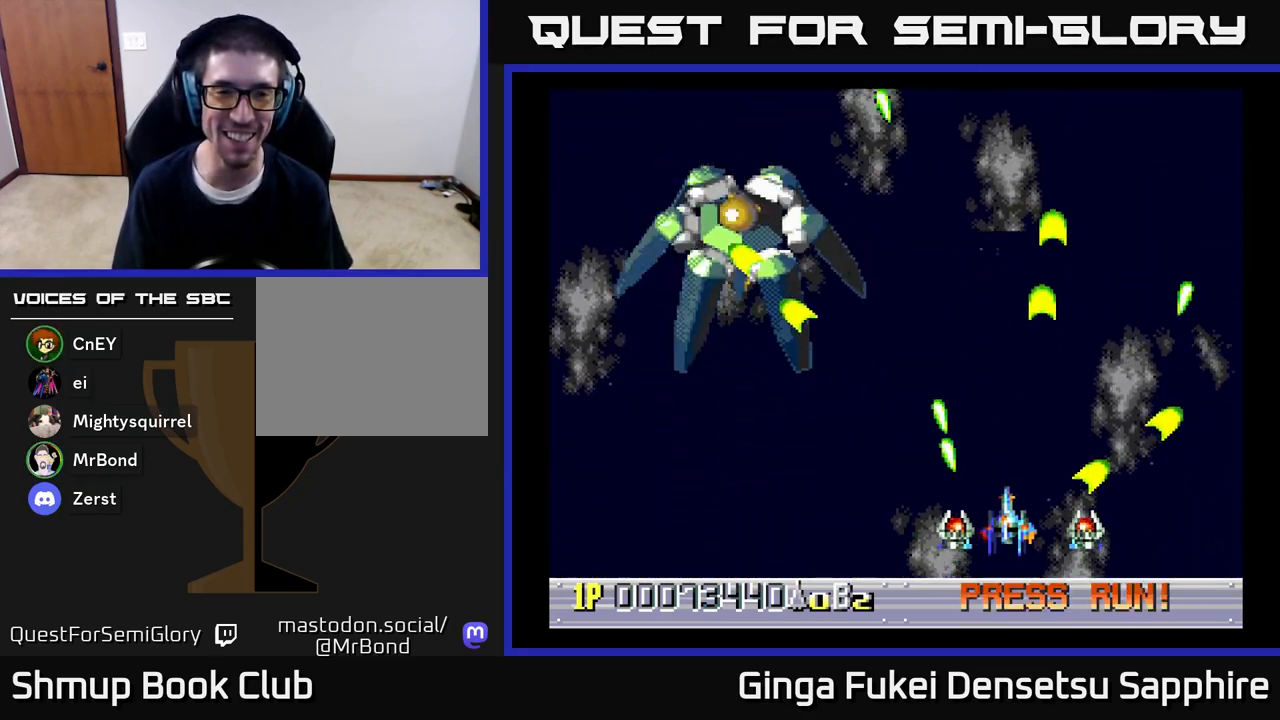
{"buttons": ["A", "DPAD_DOWN", "DPAD_RIGHT"], "left_stick": "center", "right_stick": "center", "events": [[67, "DPAD_LEFT", "down"], [217, "DPAD_LEFT", "up"], [250, "DPAD_RIGHT", "down"], [250, "DPAD_UP", "up"], [267, "DPAD_DOWN", "down"]]}
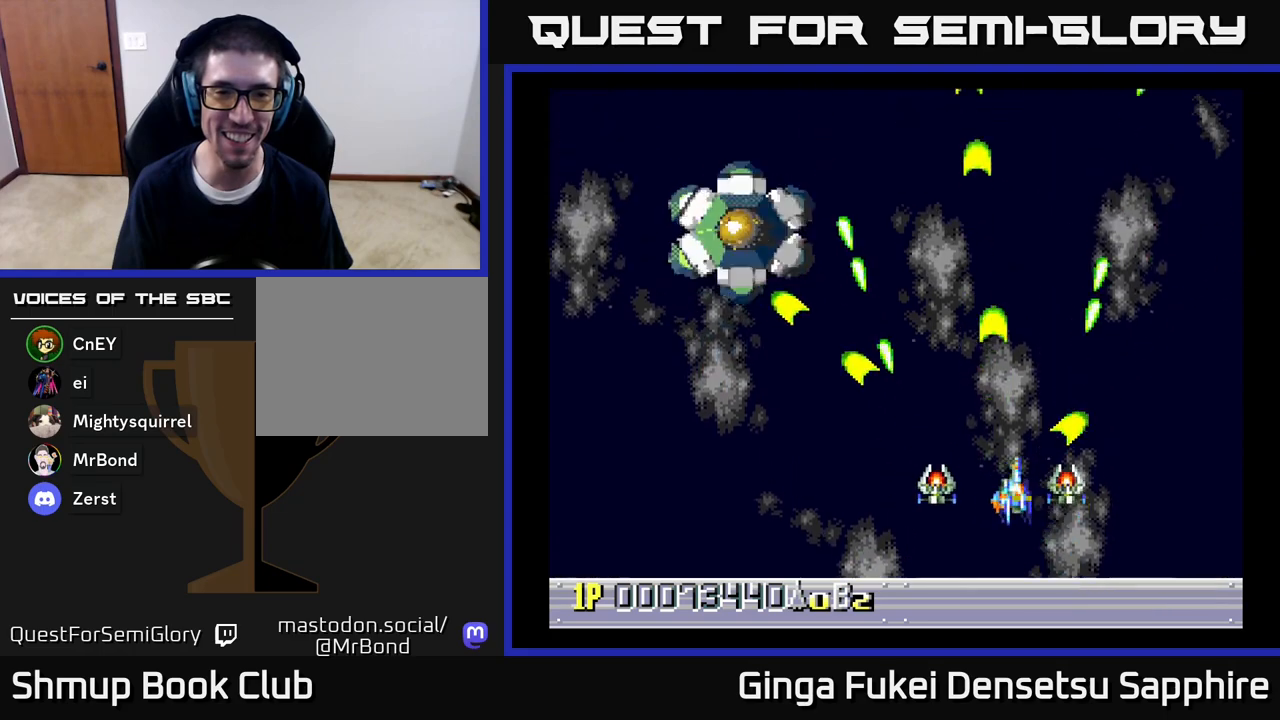
{"buttons": ["DPAD_UP", "DPAD_RIGHT"], "left_stick": "center", "right_stick": "center", "events": [[83, "A", "up"], [217, "DPAD_DOWN", "up"], [317, "DPAD_UP", "down"], [333, "DPAD_RIGHT", "up"], [500, "DPAD_RIGHT", "down"]]}
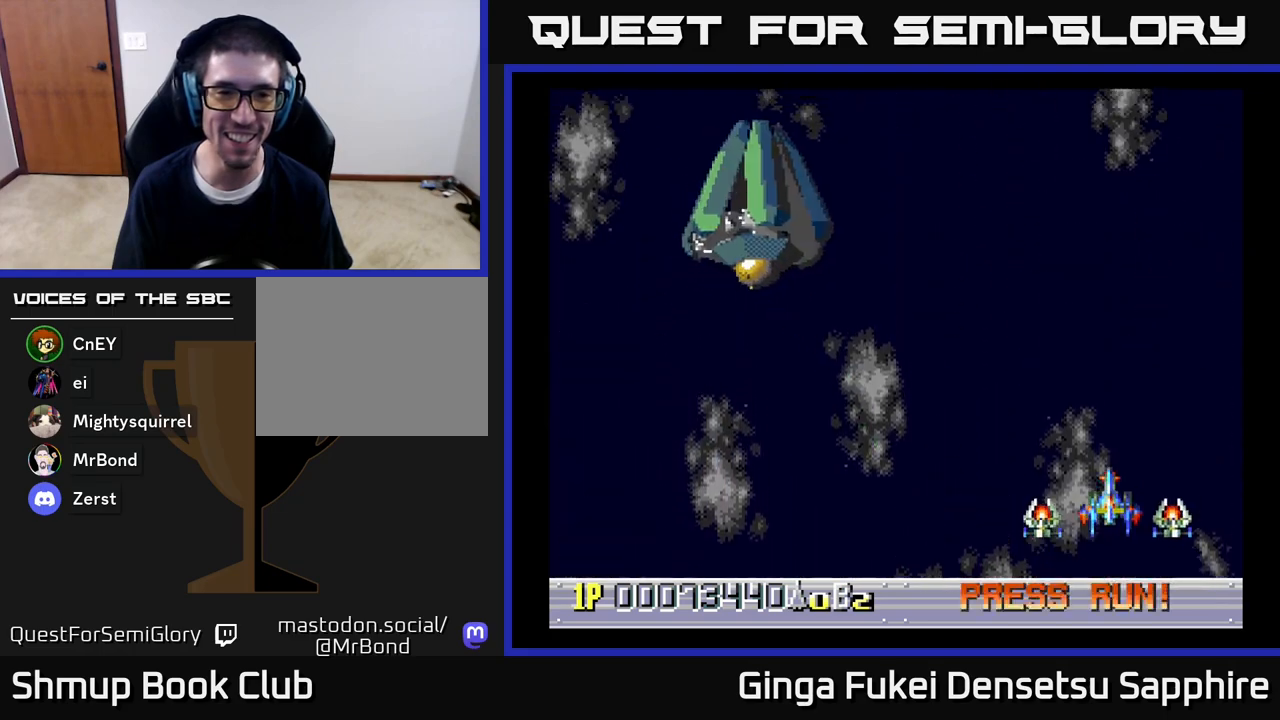
{"buttons": ["DPAD_RIGHT"], "left_stick": "center", "right_stick": "center", "events": [[300, "DPAD_UP", "up"]]}
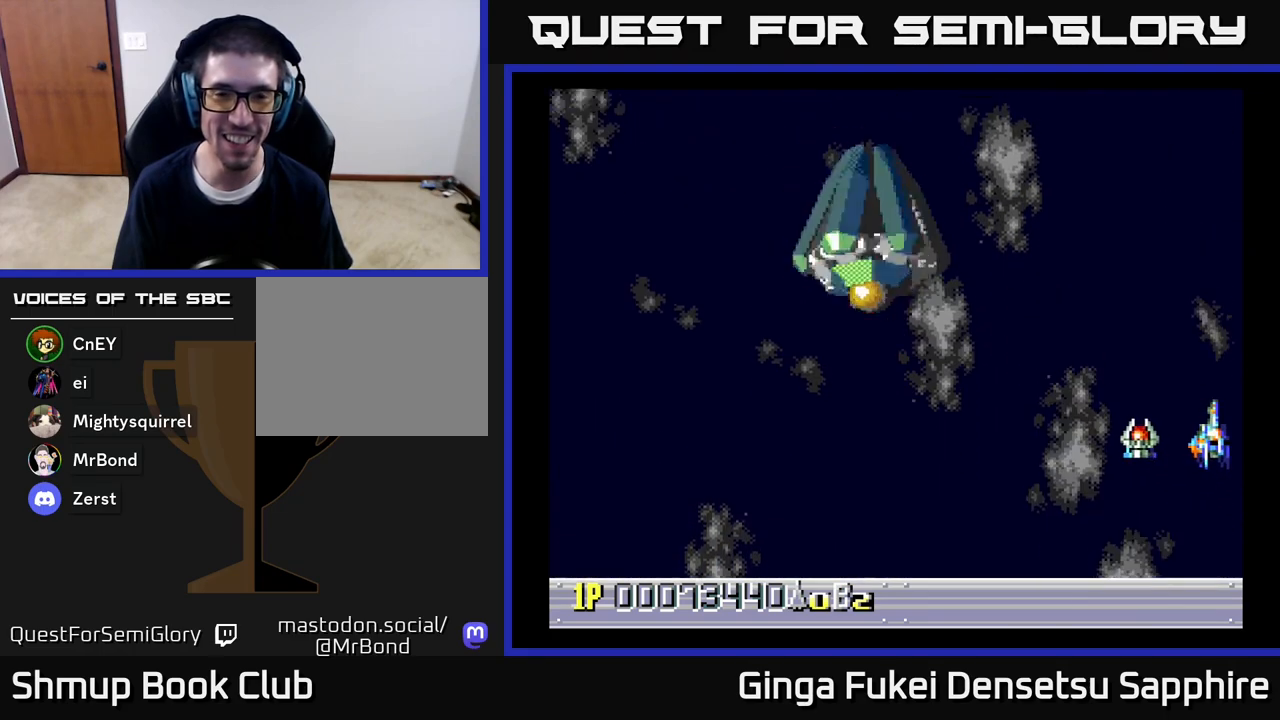
{"buttons": ["A", "DPAD_DOWN"], "left_stick": "center", "right_stick": "center", "events": [[167, "DPAD_UP", "down"], [217, "DPAD_RIGHT", "up"], [250, "DPAD_LEFT", "down"], [317, "DPAD_UP", "up"], [450, "DPAD_DOWN", "down"], [500, "A", "down"], [500, "DPAD_LEFT", "up"]]}
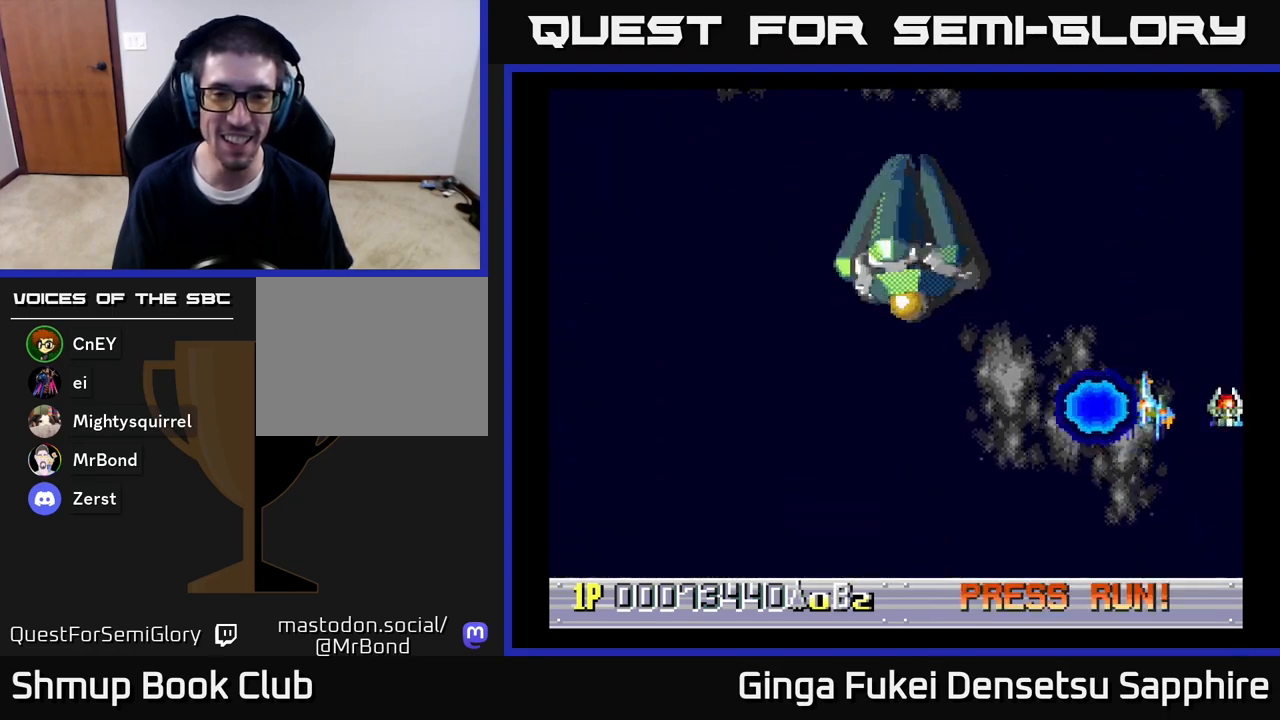
{"buttons": ["A", "DPAD_DOWN", "DPAD_RIGHT"], "left_stick": "center", "right_stick": "center", "events": [[50, "DPAD_RIGHT", "down"]]}
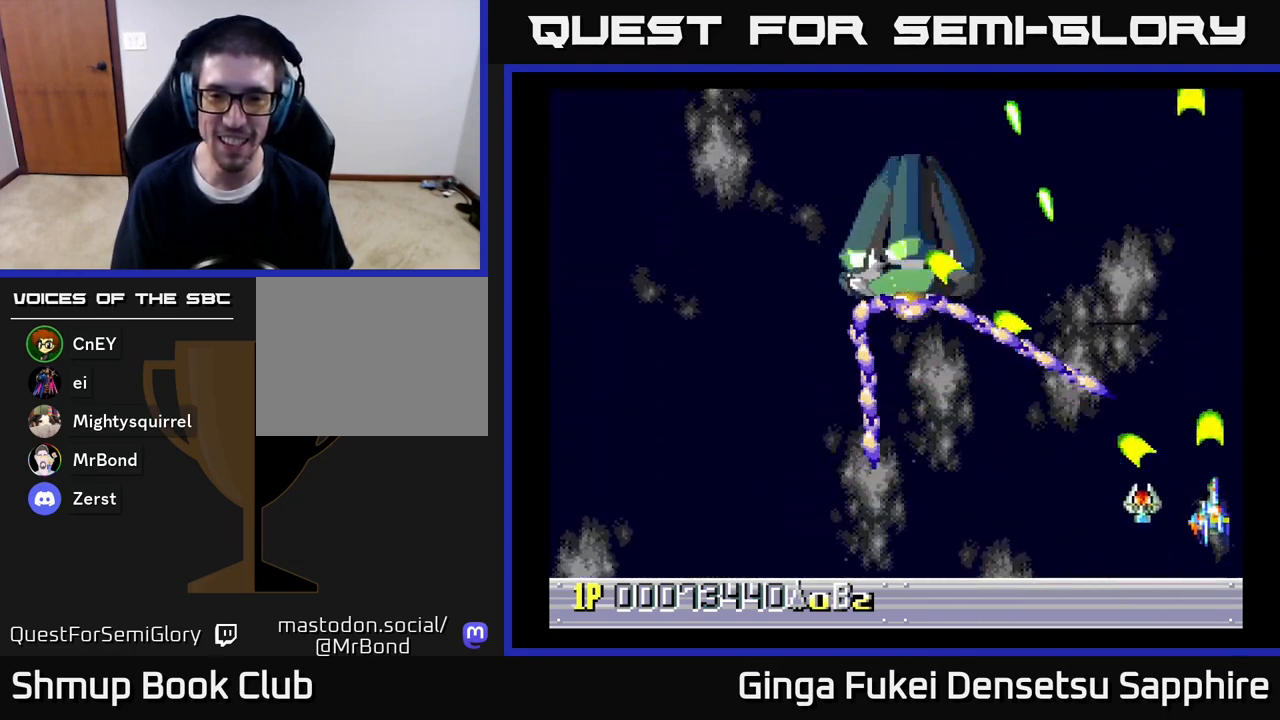
{"buttons": ["DPAD_DOWN", "DPAD_RIGHT"], "left_stick": "center", "right_stick": "center", "events": [[400, "A", "up"]]}
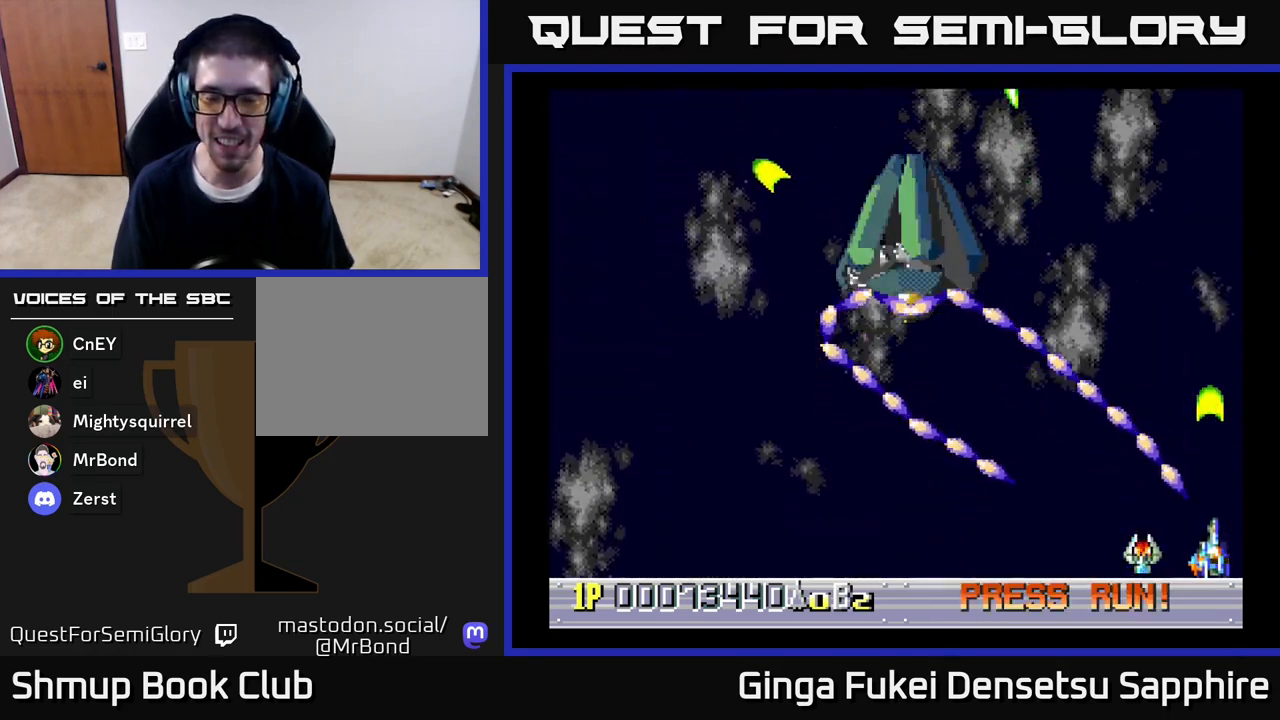
{"buttons": ["DPAD_DOWN", "DPAD_RIGHT"], "left_stick": "center", "right_stick": "center", "events": []}
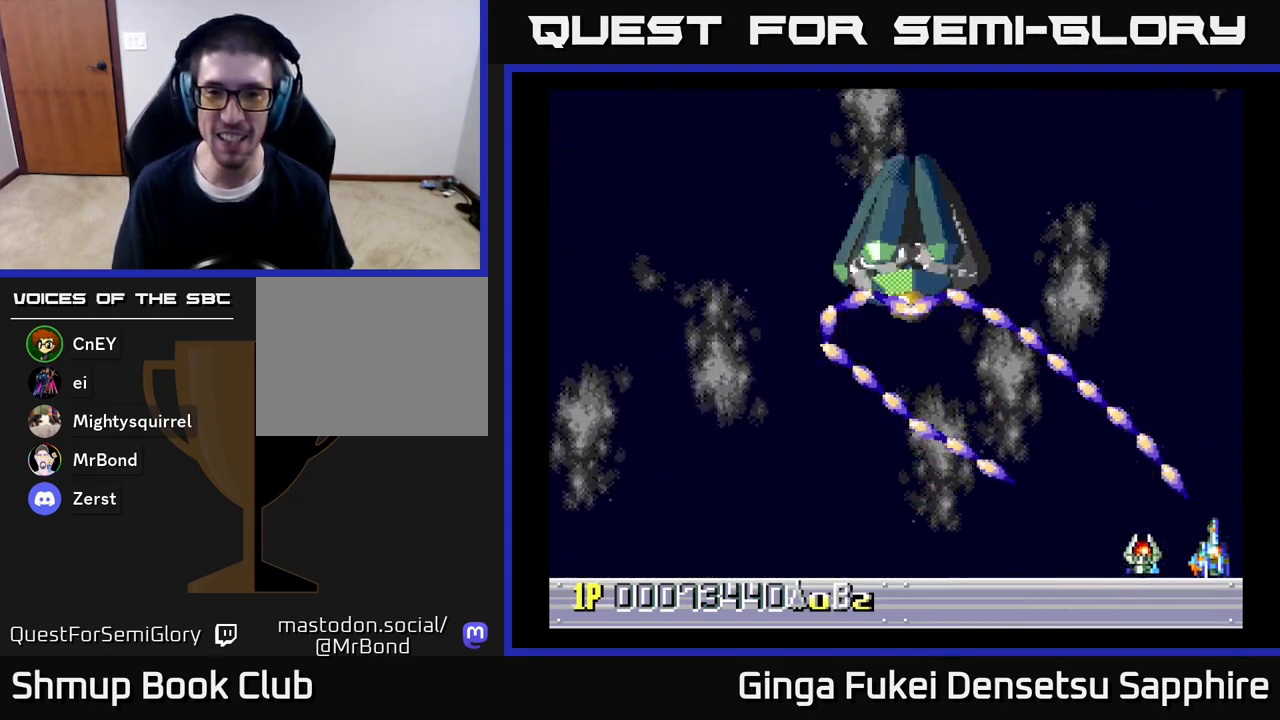
{"buttons": ["DPAD_DOWN", "DPAD_RIGHT"], "left_stick": "center", "right_stick": "center", "events": []}
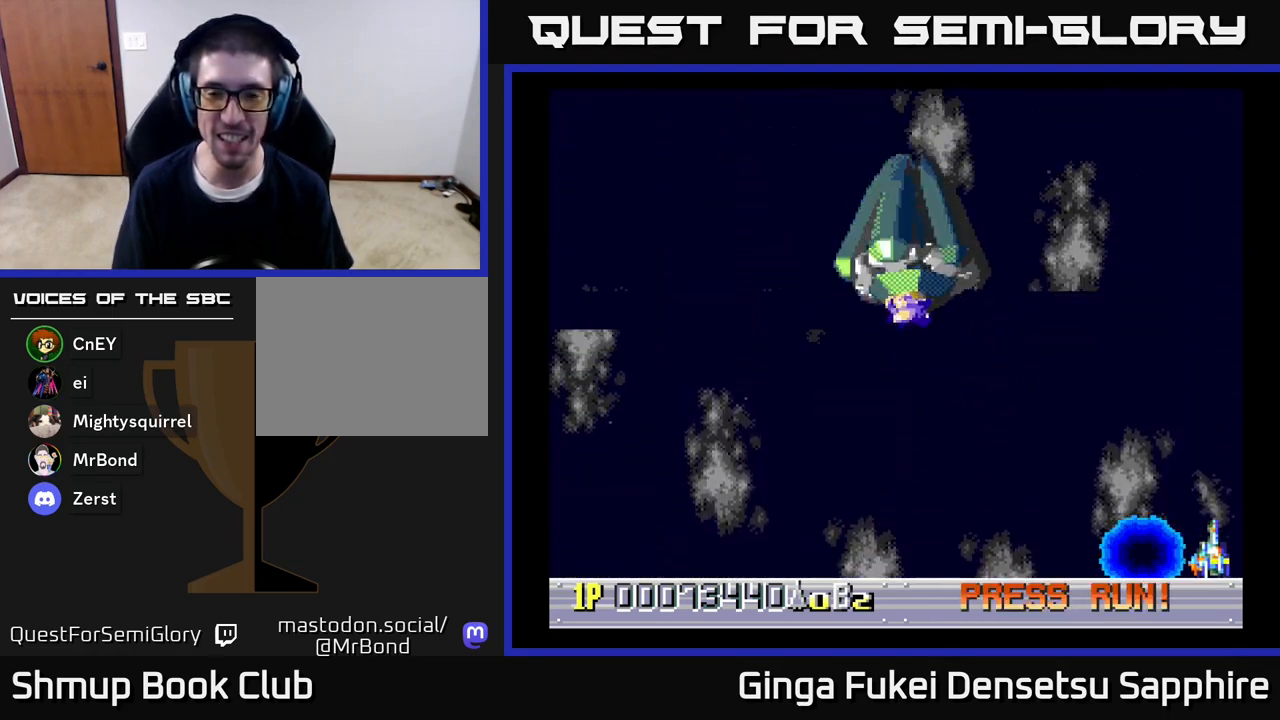
{"buttons": ["DPAD_UP", "DPAD_LEFT"], "left_stick": "center", "right_stick": "center", "events": [[100, "DPAD_DOWN", "up"], [150, "DPAD_RIGHT", "up"], [150, "DPAD_UP", "down"], [200, "DPAD_LEFT", "down"]]}